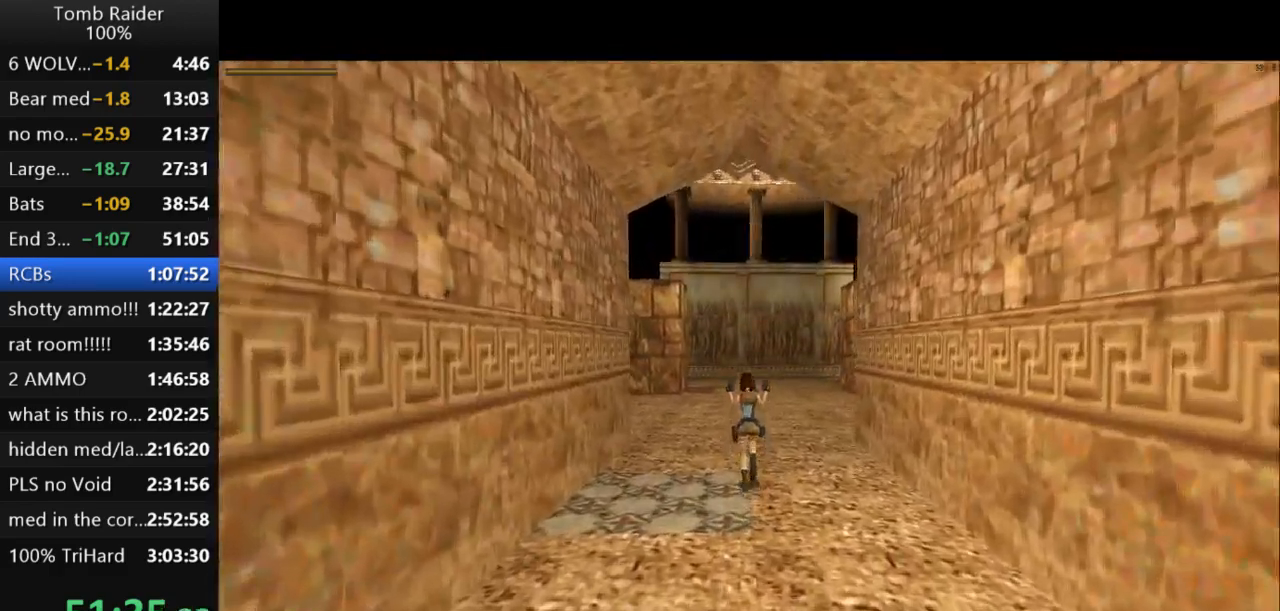
Gameplay with keyboard; each line is a JSON object with the keys held at the frame after it. "events" lists presses ("down") and releases ("up") of "action", "action2", "down", "guns", "inv", "jump", "left", "look", "lstep", "right", "roll", "roll2", "rstep", "up" and "walk" between this image and that frame as [ms after this image, input, new state], when the widget could be followed in between. No other keys are recorded. Mouse input is not recorded. Key names are as the overlay labels them; some are game actions (e.g. jump) rather than physical keys.
{"keys": ["jump", "up"], "events": [[267, "right", "down"], [400, "right", "up"]]}
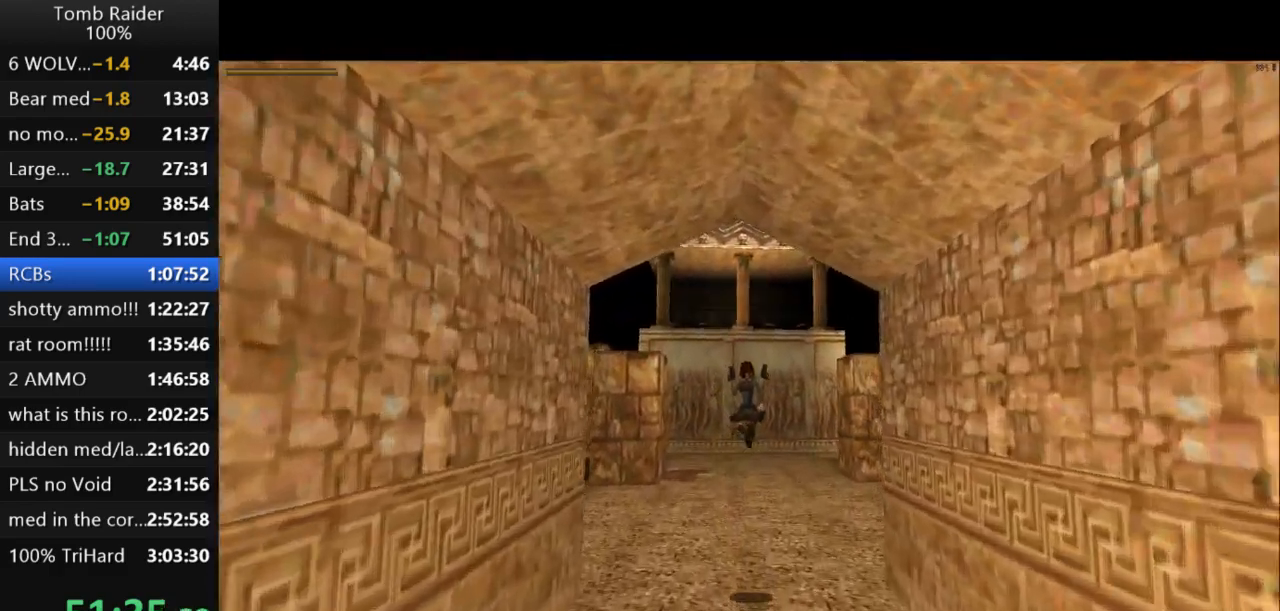
{"keys": ["jump", "up"], "events": [[300, "right", "down"], [367, "right", "up"]]}
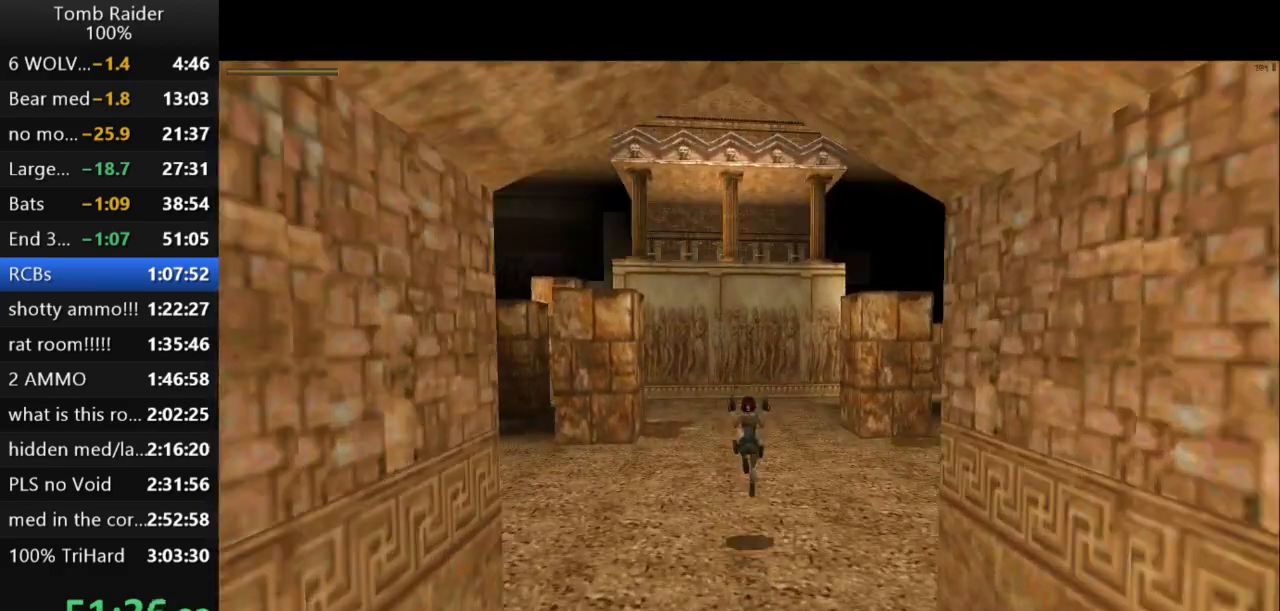
{"keys": ["action2", "up"], "events": [[267, "action2", "down"], [267, "left", "down"], [300, "jump", "up"], [467, "left", "up"]]}
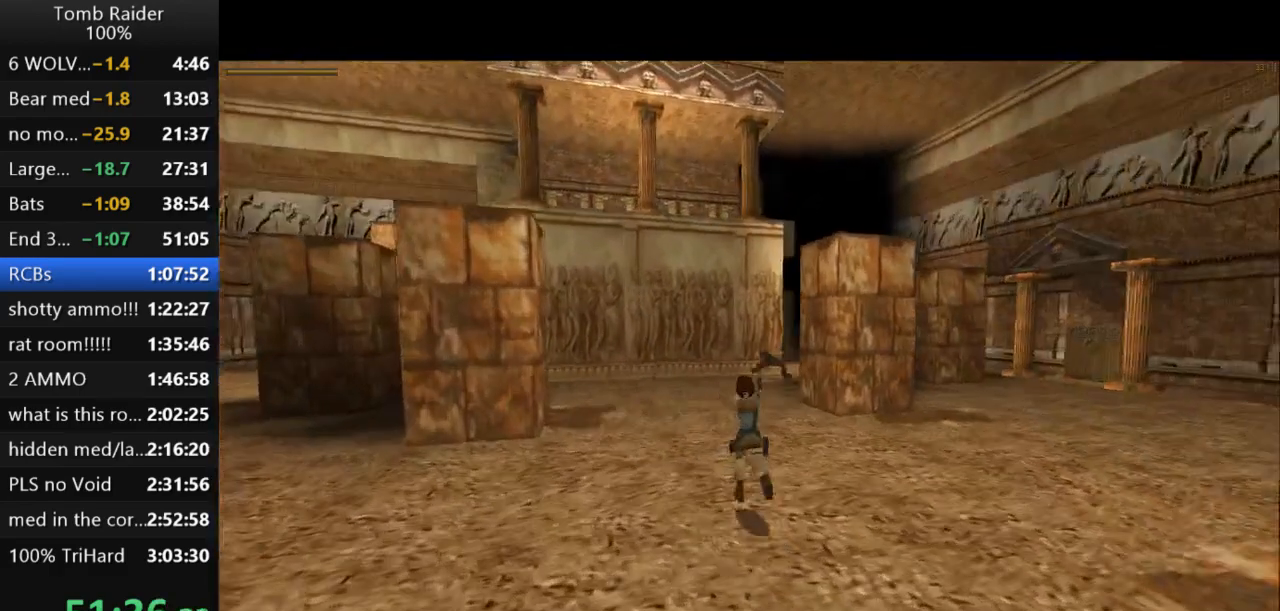
{"keys": ["action2", "right", "up"], "events": [[467, "right", "down"]]}
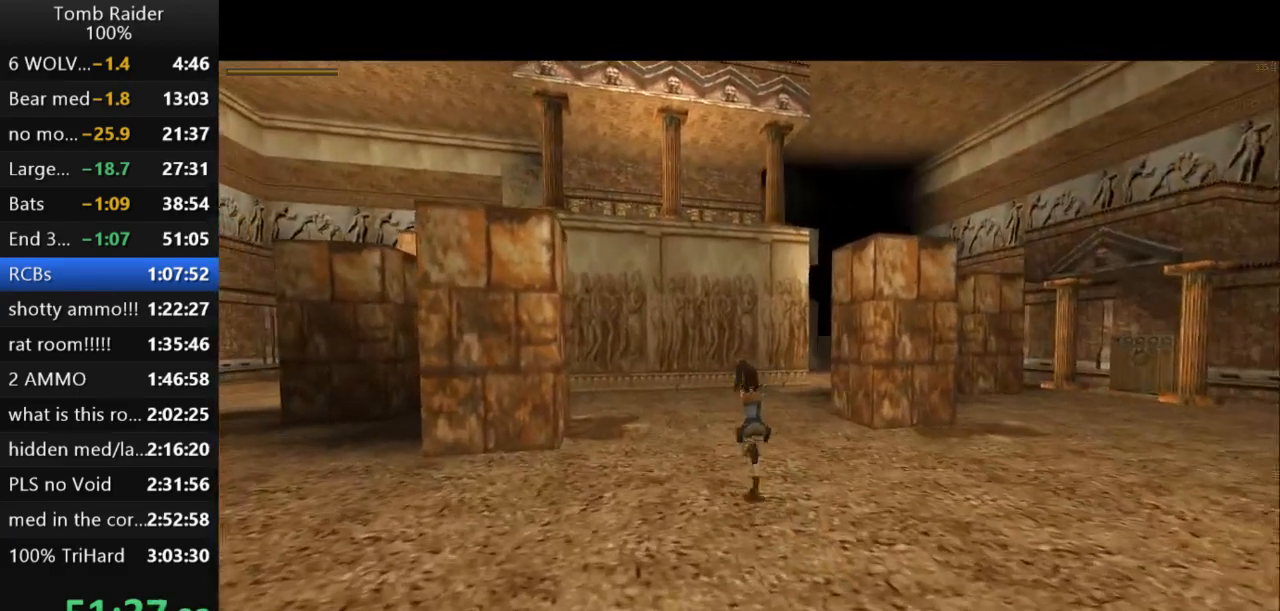
{"keys": ["action2", "right", "up"], "events": [[167, "right", "up"], [400, "right", "down"]]}
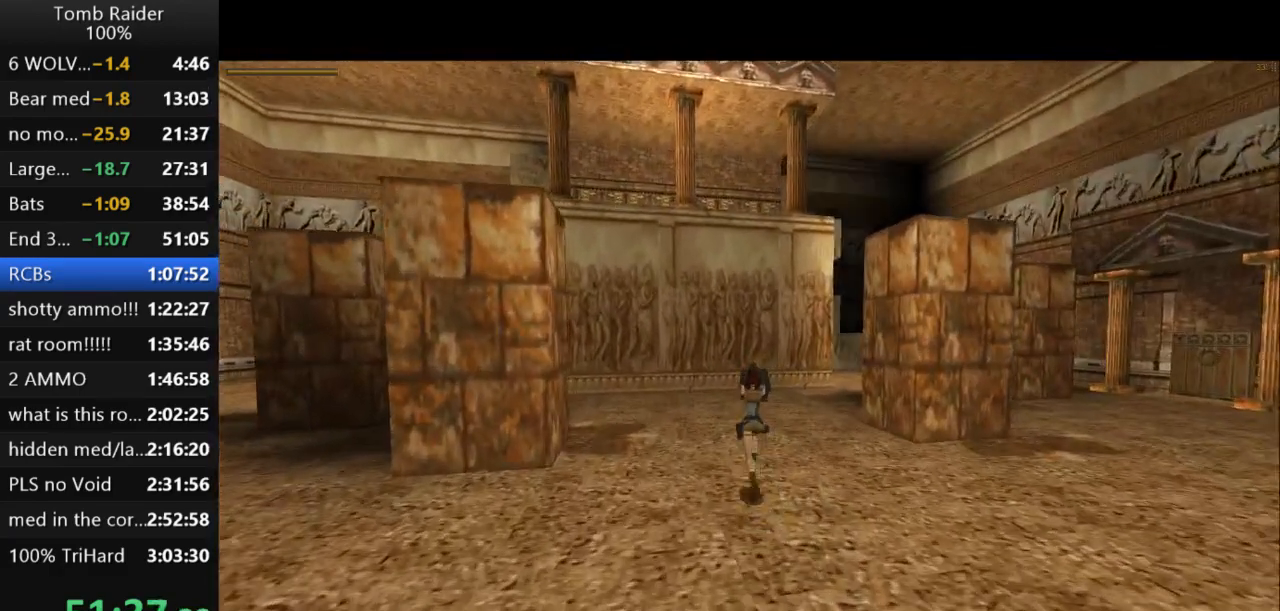
{"keys": ["action2", "up"], "events": [[100, "right", "up"]]}
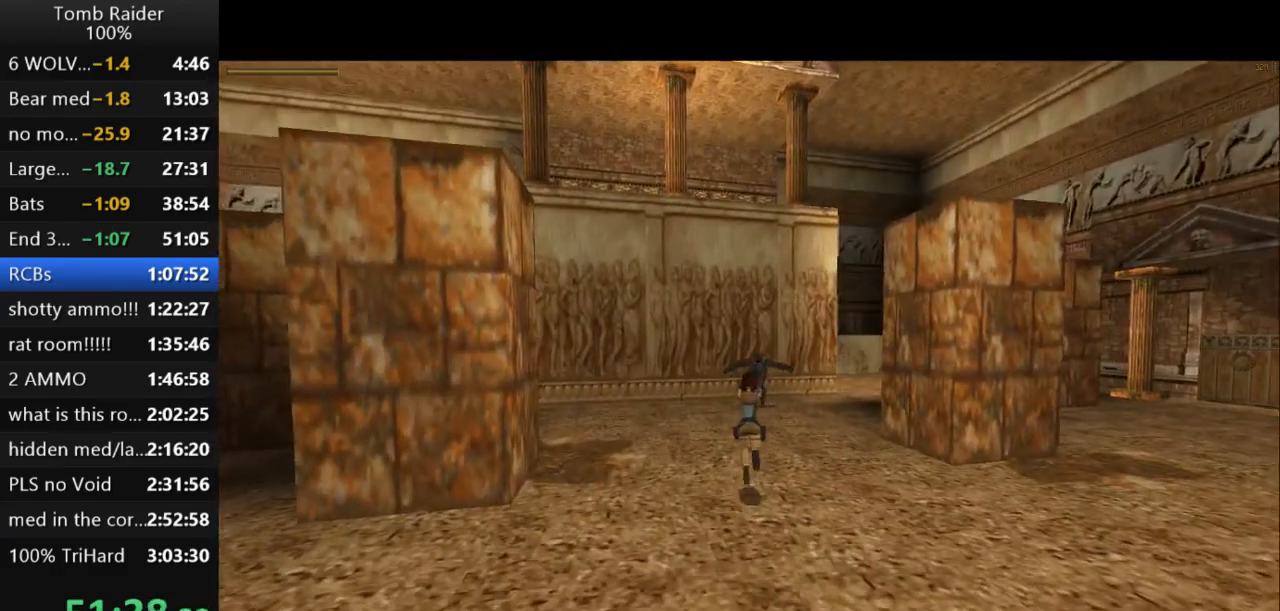
{"keys": ["action2", "up"], "events": []}
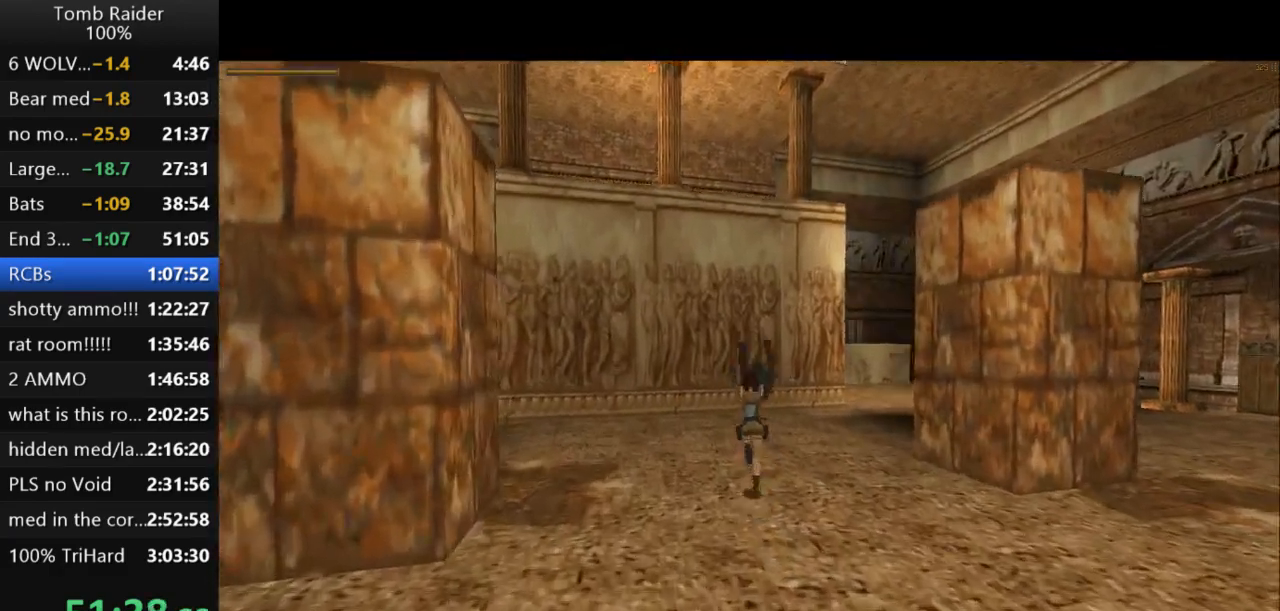
{"keys": ["left", "up"], "events": [[133, "left", "down"], [233, "action2", "up"]]}
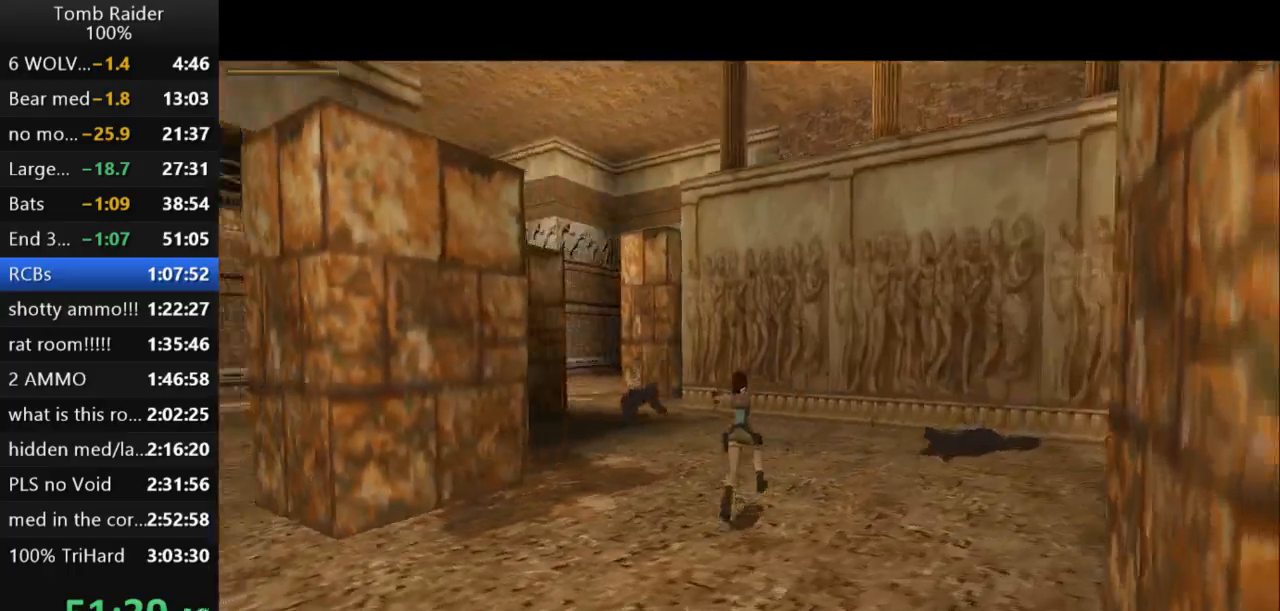
{"keys": ["action2"], "events": [[33, "up", "up"], [67, "action2", "down"], [167, "left", "up"]]}
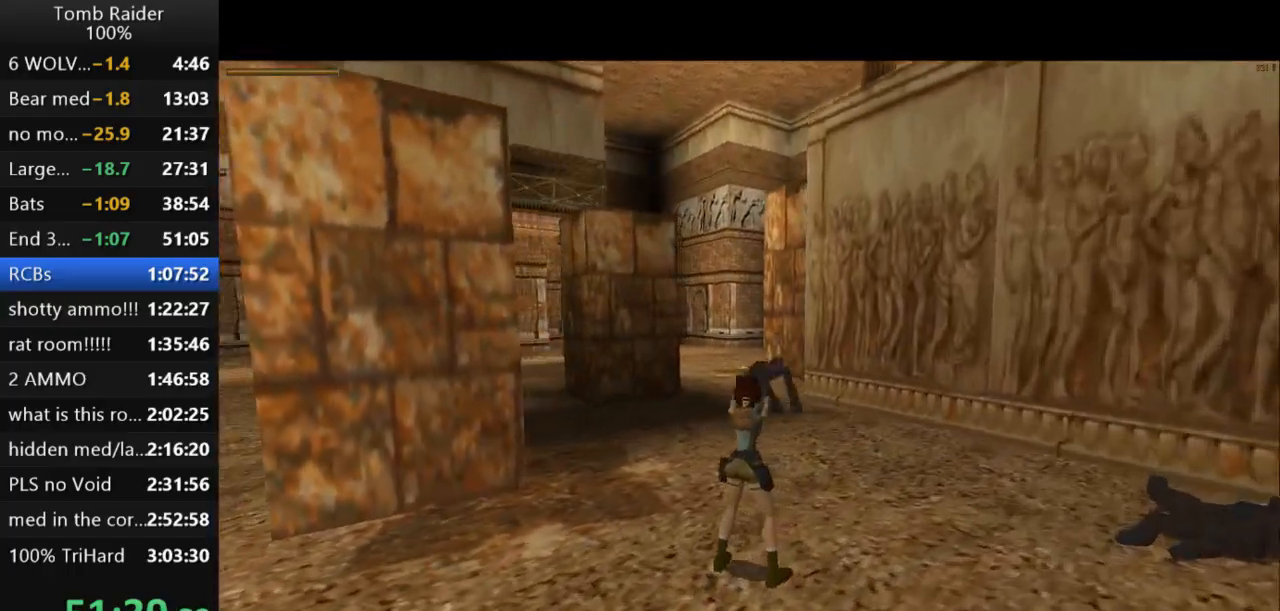
{"keys": ["action2"], "events": []}
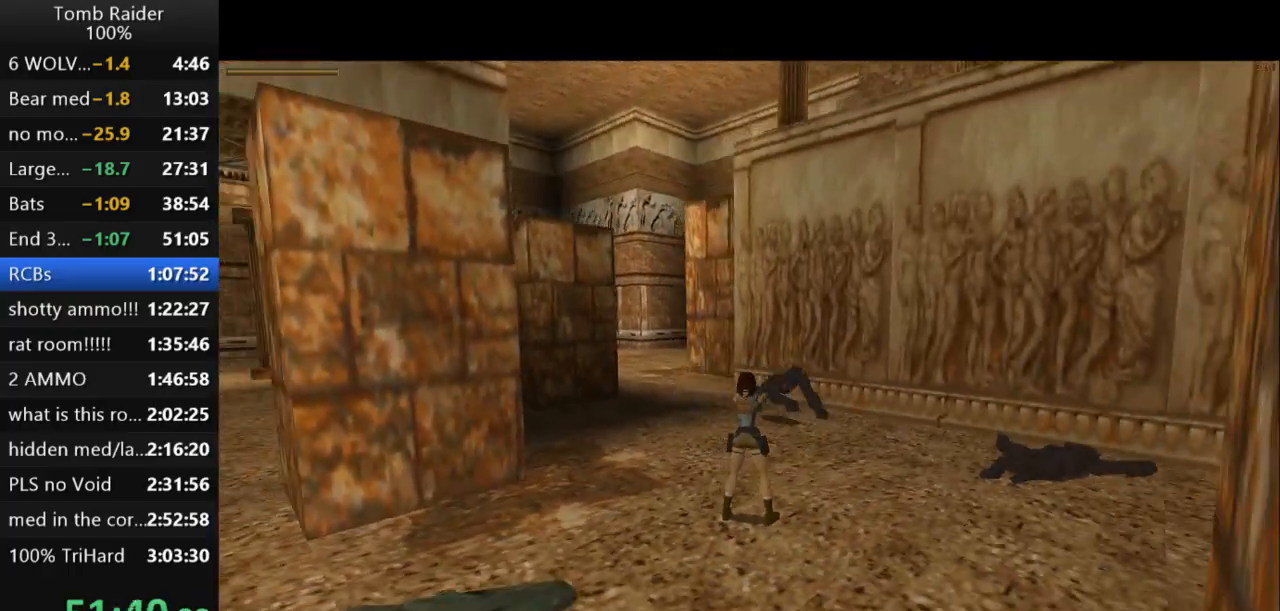
{"keys": ["action2", "up"], "events": [[267, "up", "down"]]}
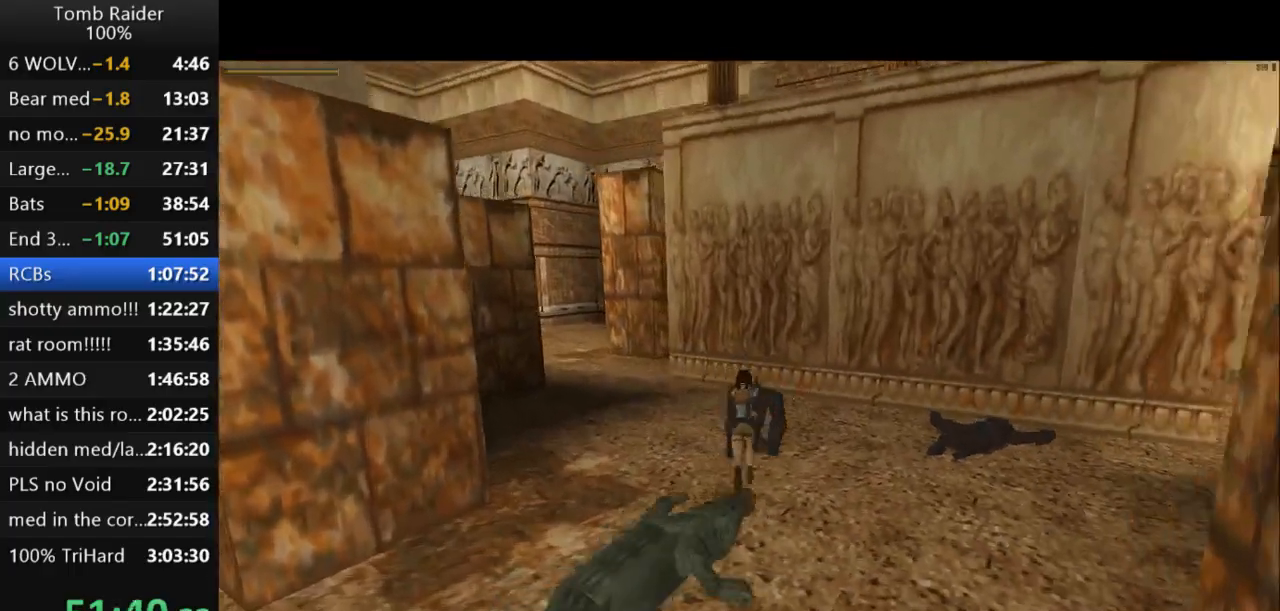
{"keys": ["roll2"], "events": [[367, "roll2", "down"], [433, "up", "up"], [467, "action2", "up"]]}
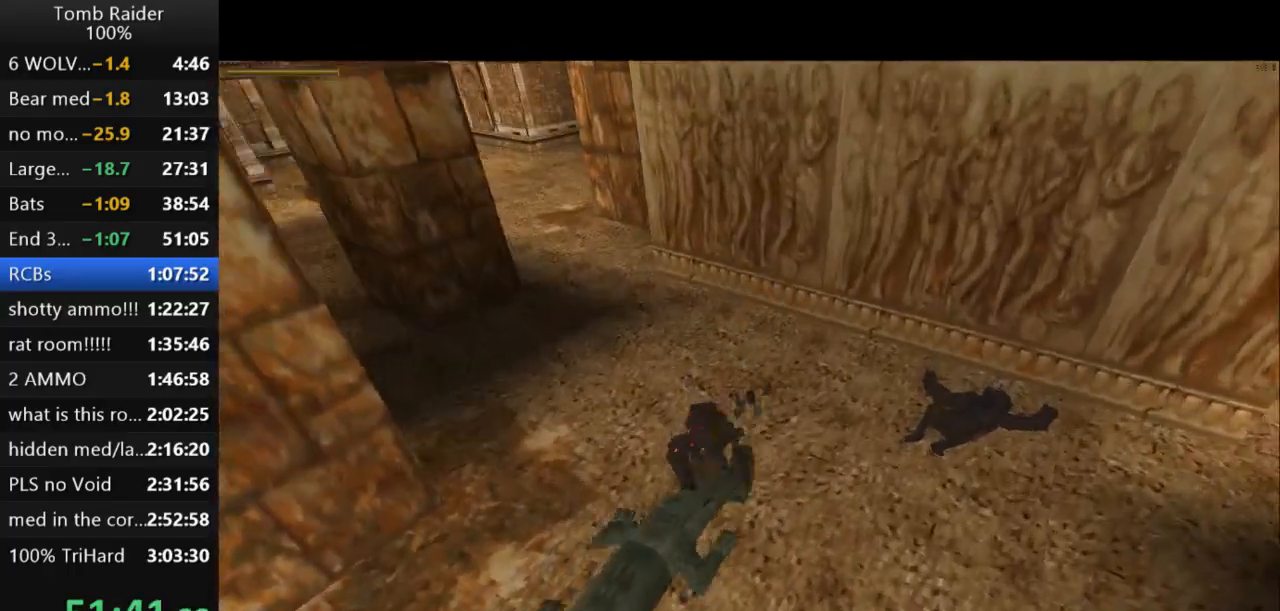
{"keys": ["action2"], "events": [[100, "roll2", "up"], [200, "action2", "down"]]}
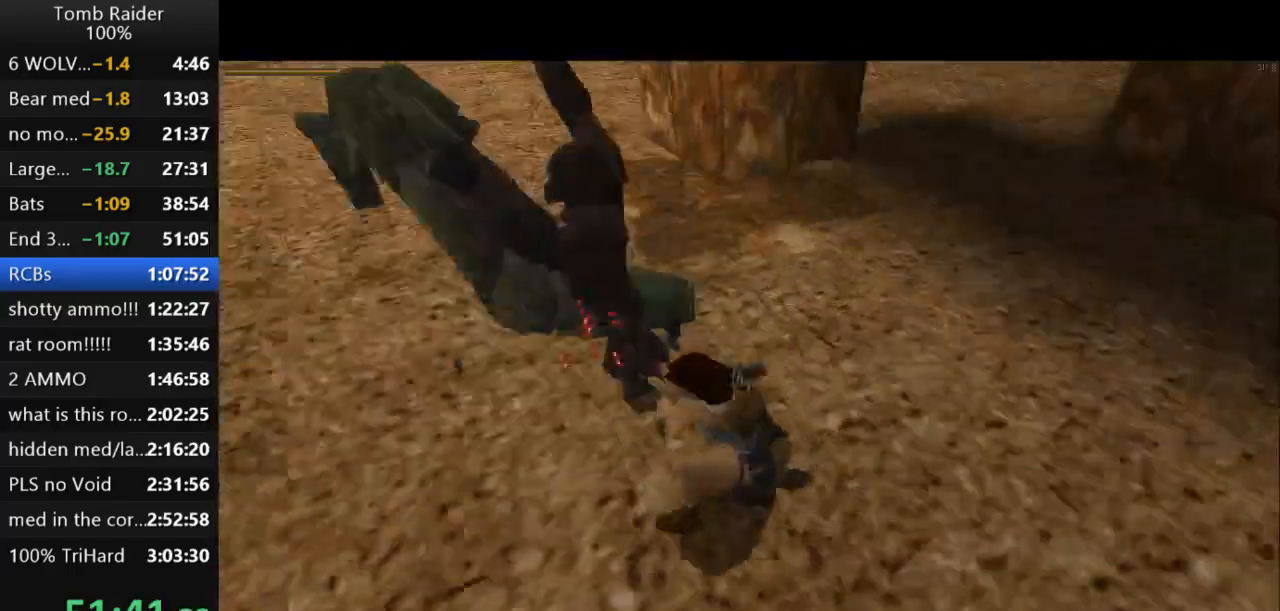
{"keys": ["action2", "down"], "events": [[233, "action2", "up"], [267, "down", "down"], [333, "action2", "down"]]}
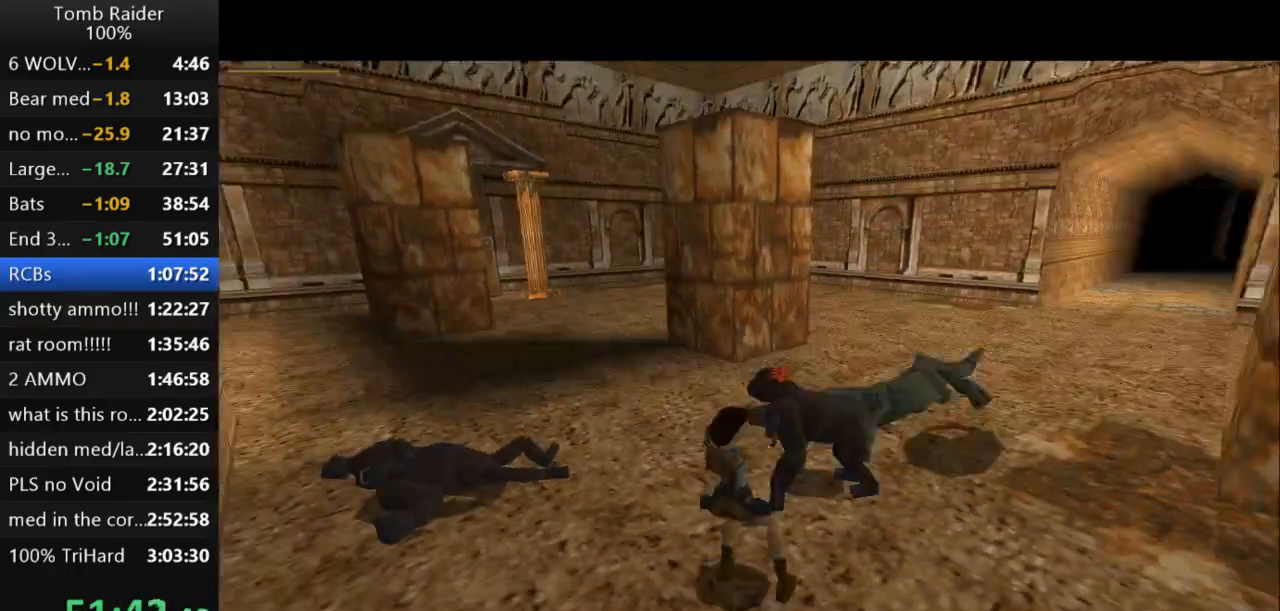
{"keys": ["left", "up"], "events": [[67, "left", "down"], [167, "down", "up"], [467, "action2", "up"], [500, "up", "down"]]}
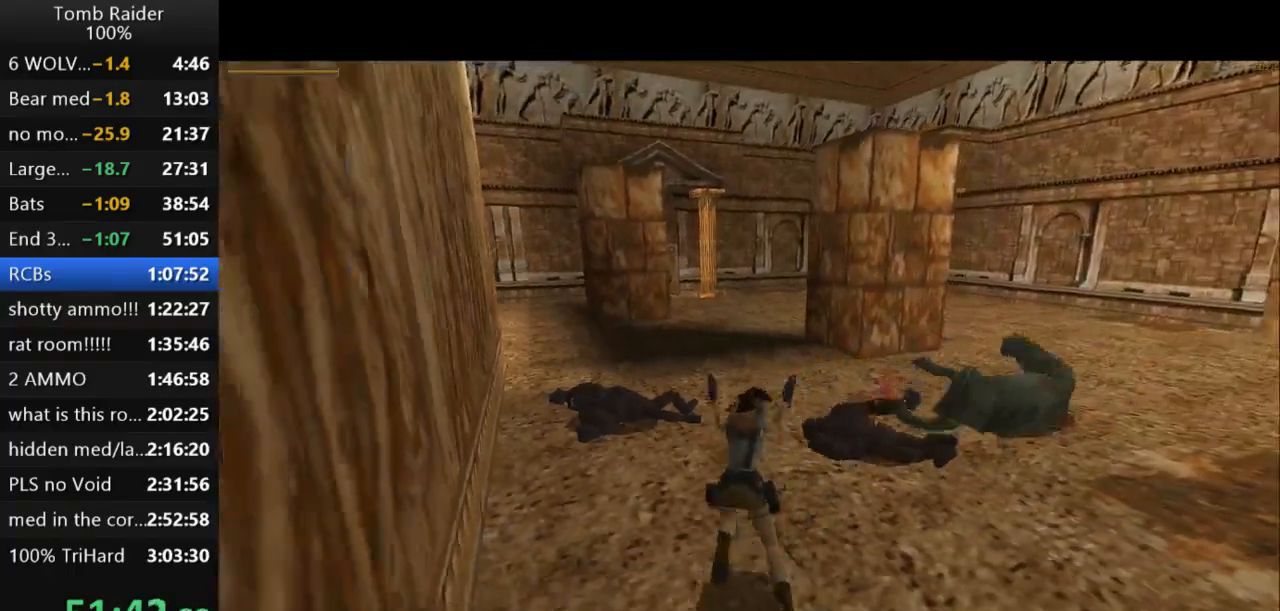
{"keys": ["up"], "events": [[167, "left", "up"], [333, "right", "down"], [500, "right", "up"]]}
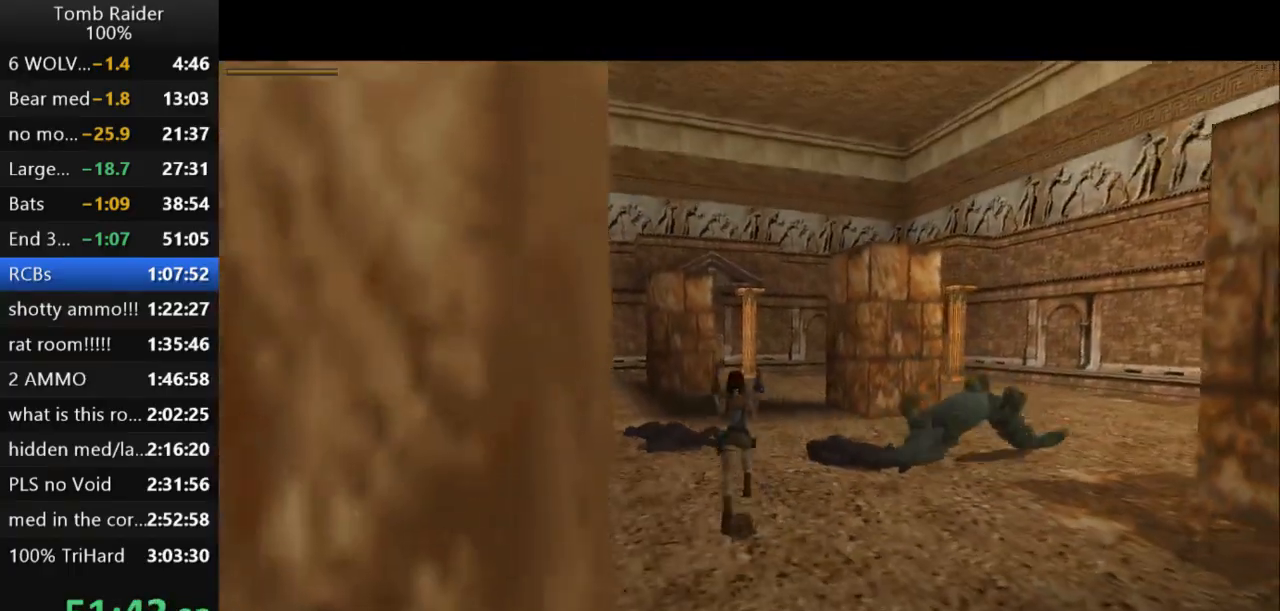
{"keys": ["action2"], "events": [[67, "left", "down"], [167, "left", "up"], [200, "right", "down"], [233, "up", "up"], [467, "action2", "down"], [500, "right", "up"]]}
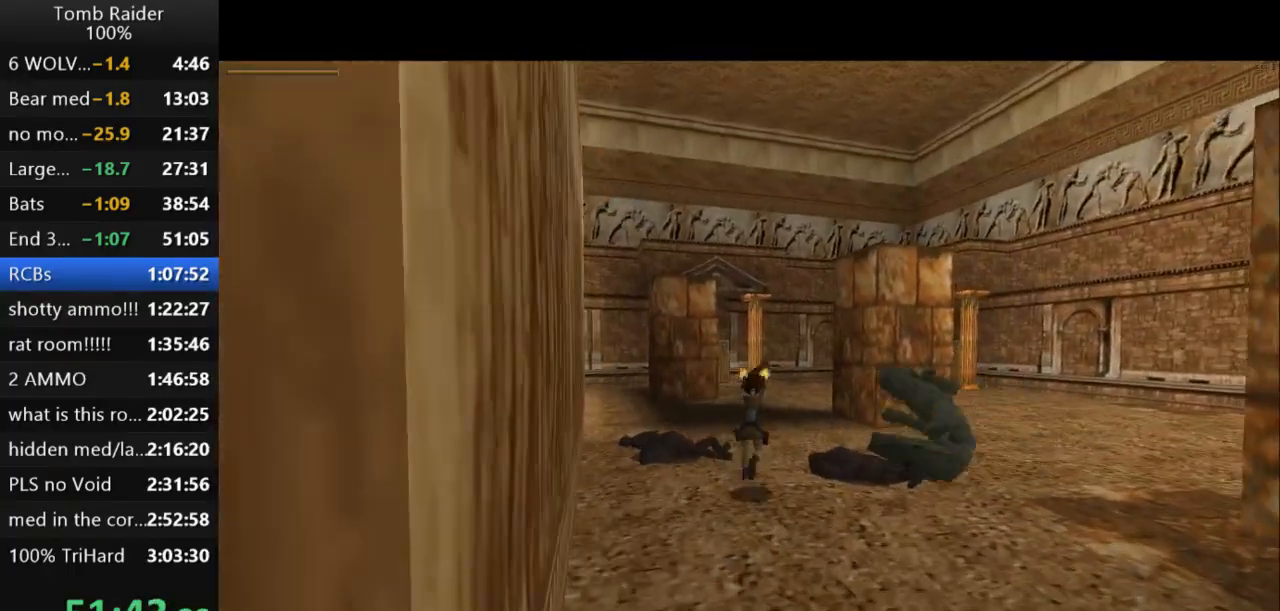
{"keys": ["action2", "down"], "events": [[200, "left", "down"], [367, "down", "down"], [367, "left", "up"]]}
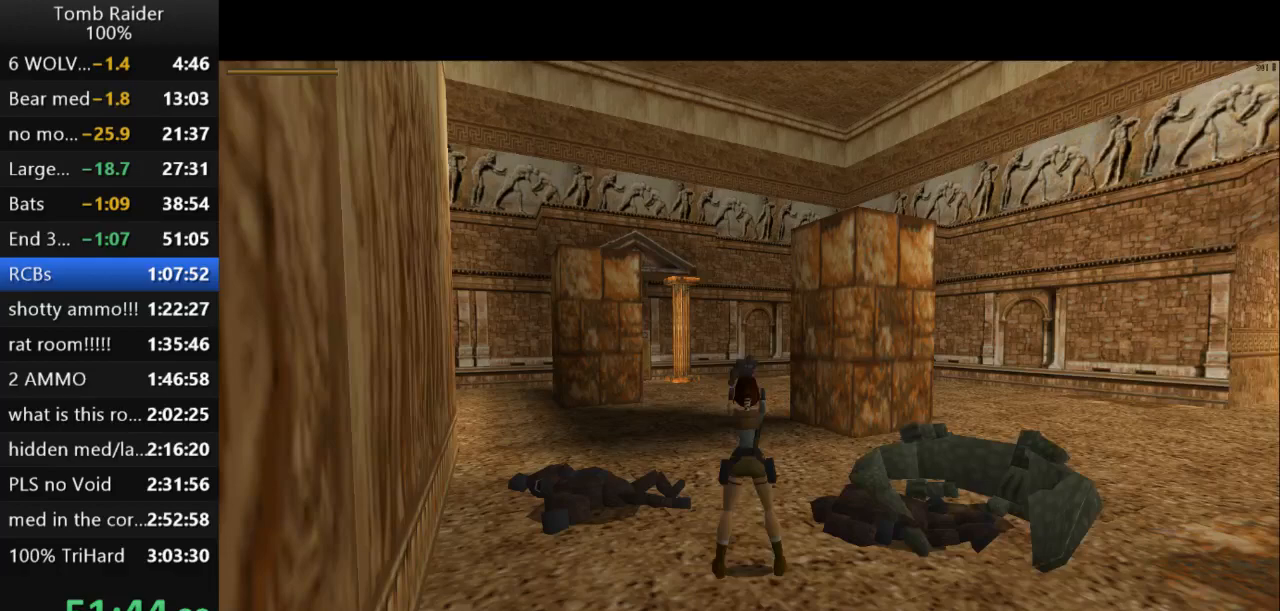
{"keys": ["action2", "down"], "events": []}
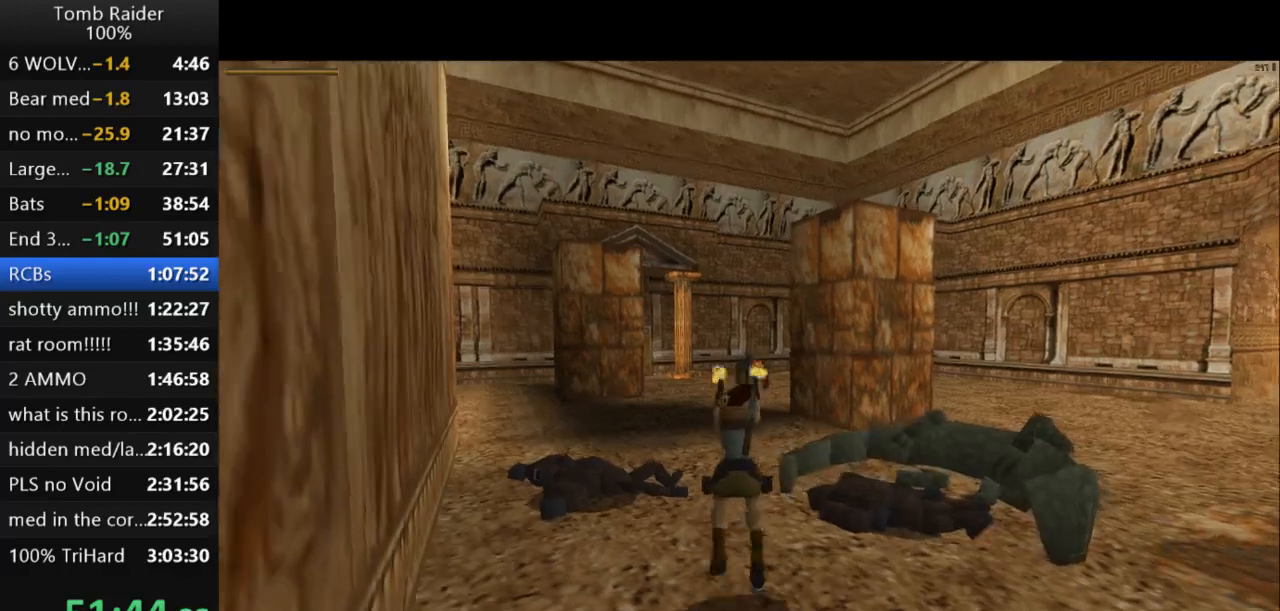
{"keys": ["action2", "down"], "events": []}
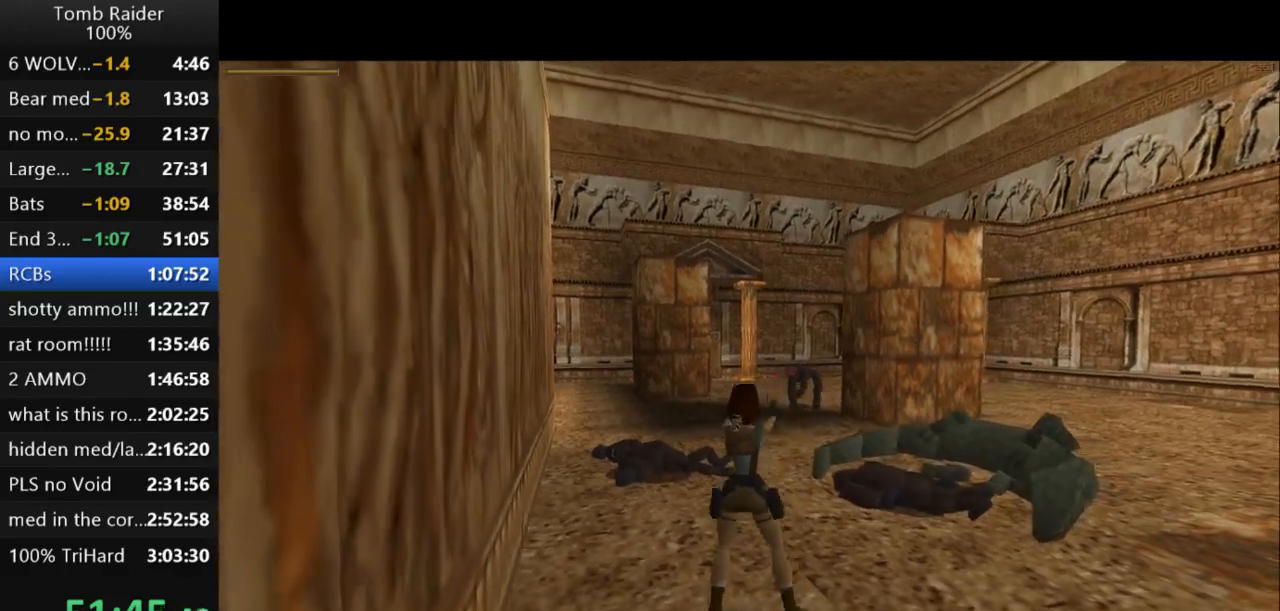
{"keys": ["action2", "down"], "events": [[33, "left", "down"], [300, "left", "up"]]}
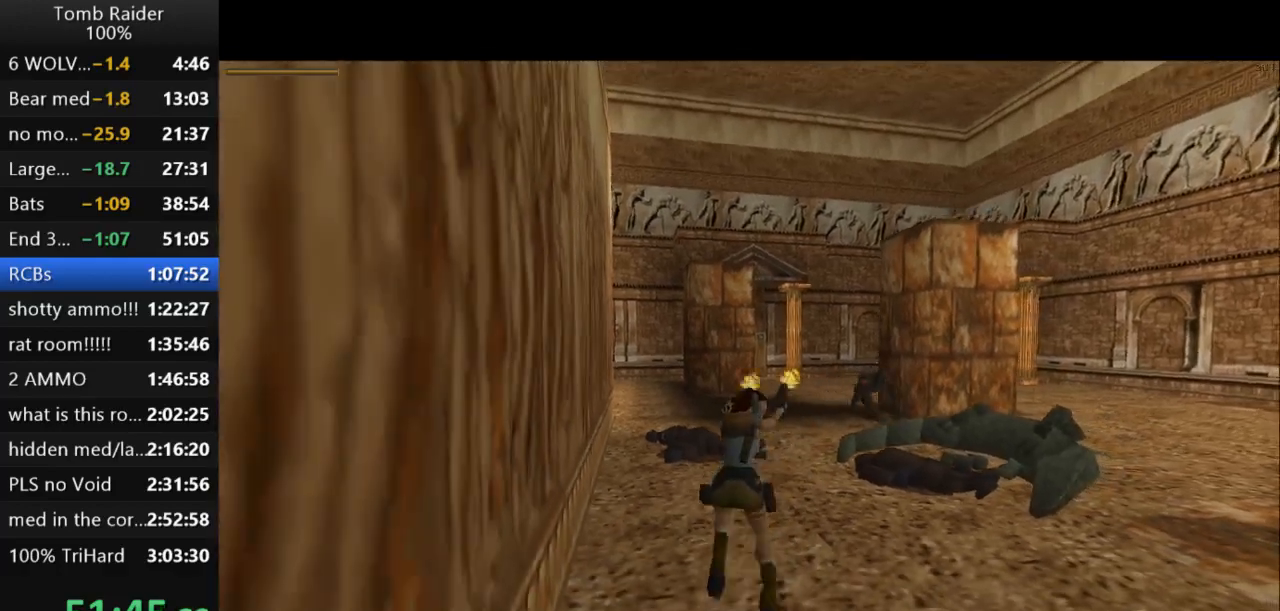
{"keys": ["action2", "down"], "events": [[200, "left", "down"], [367, "left", "up"]]}
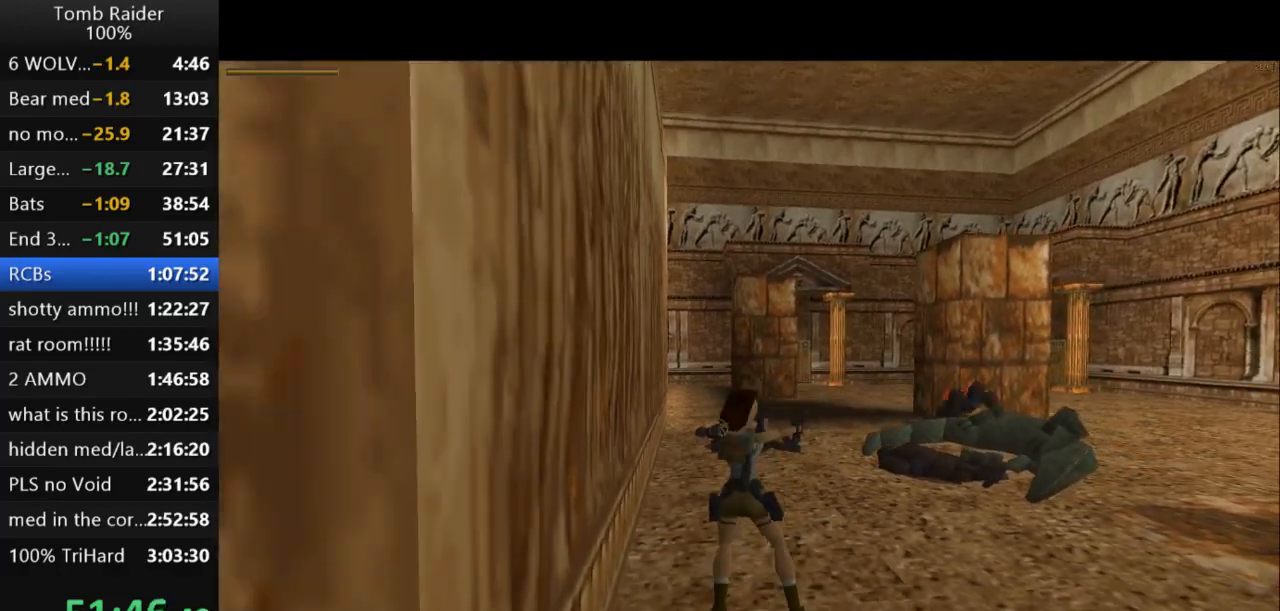
{"keys": ["action2", "down", "left"], "events": [[467, "left", "down"]]}
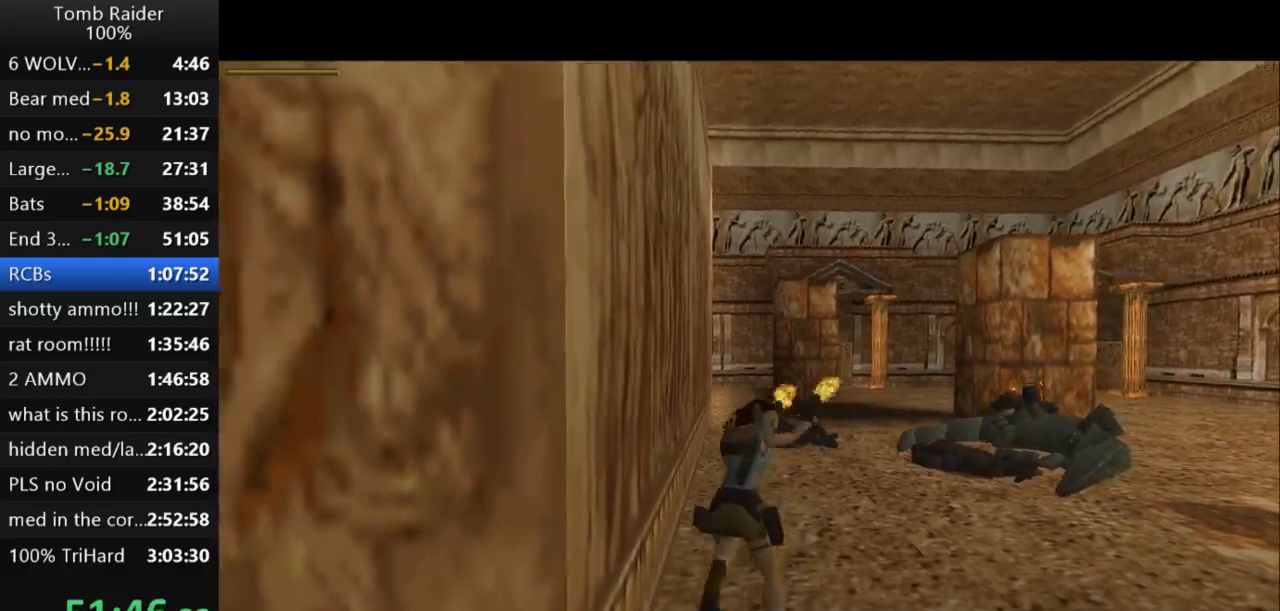
{"keys": ["down", "left"], "events": [[33, "left", "up"], [133, "action2", "up"], [133, "left", "down"]]}
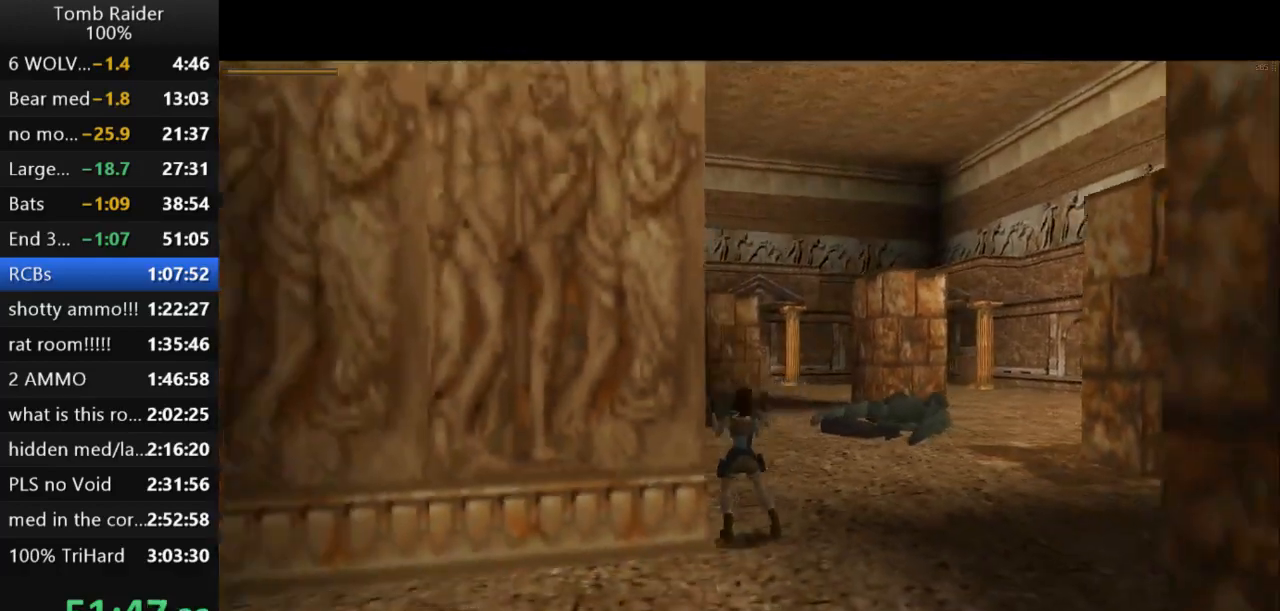
{"keys": ["guns", "left"], "events": [[167, "down", "up"], [433, "guns", "down"]]}
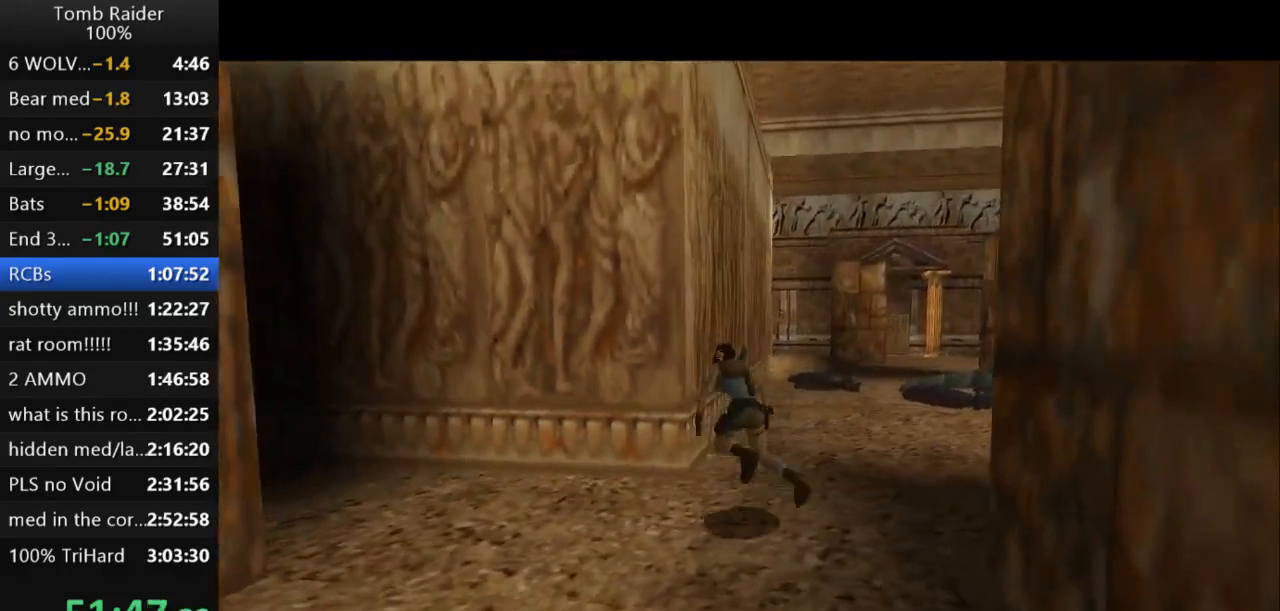
{"keys": ["up"], "events": [[133, "guns", "up"], [400, "up", "down"], [467, "left", "up"]]}
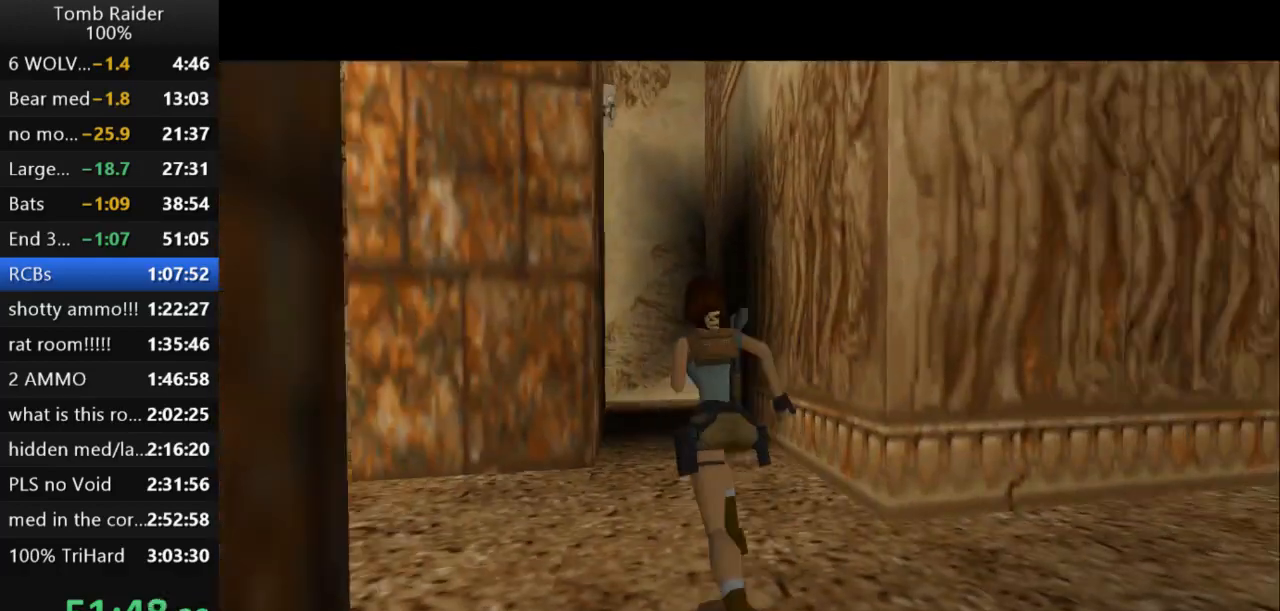
{"keys": ["left", "up"], "events": [[267, "left", "down"]]}
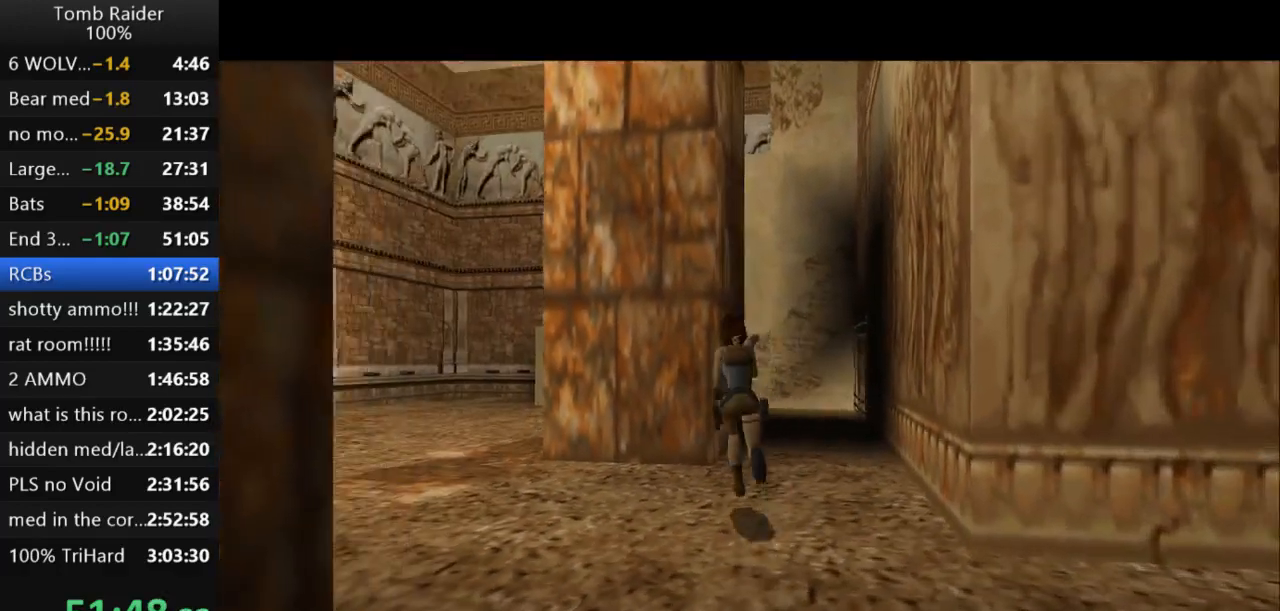
{"keys": ["right"], "events": [[67, "up", "up"], [267, "left", "up"], [433, "right", "down"]]}
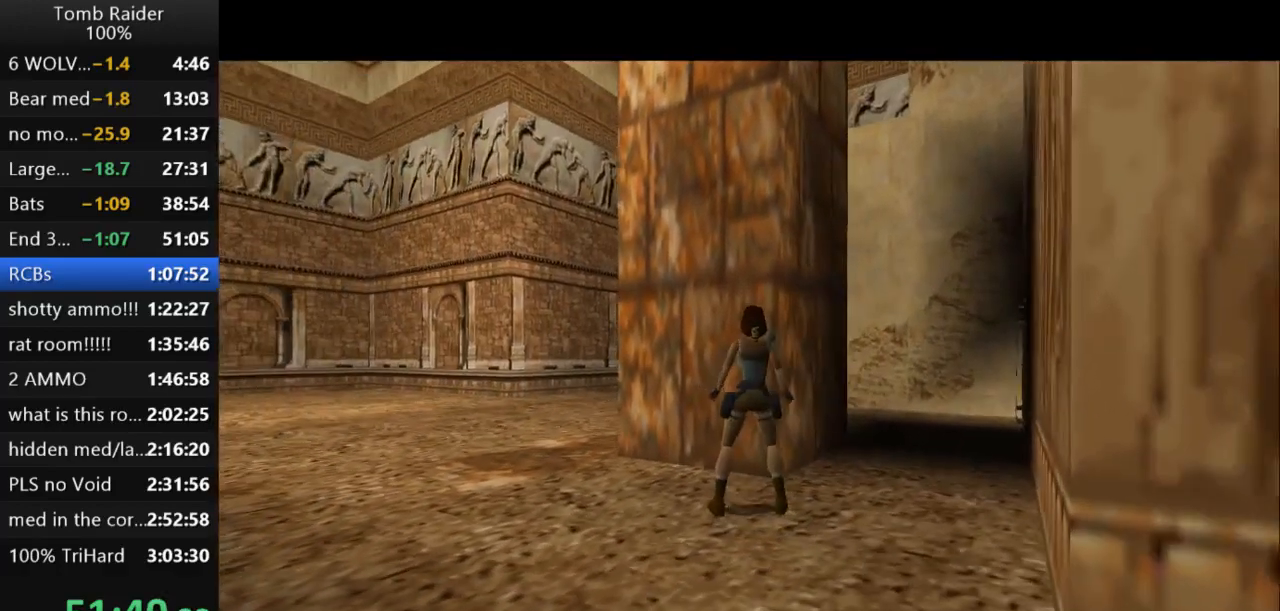
{"keys": ["up"], "events": [[400, "right", "up"], [433, "up", "down"]]}
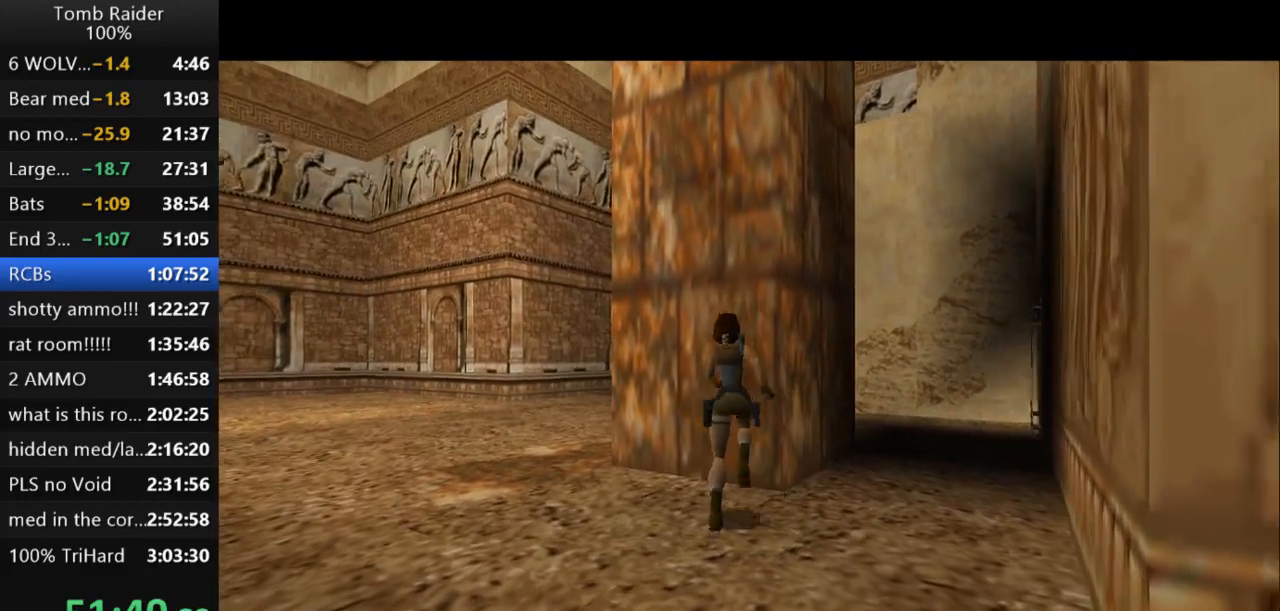
{"keys": ["right"], "events": [[33, "up", "up"], [133, "right", "down"]]}
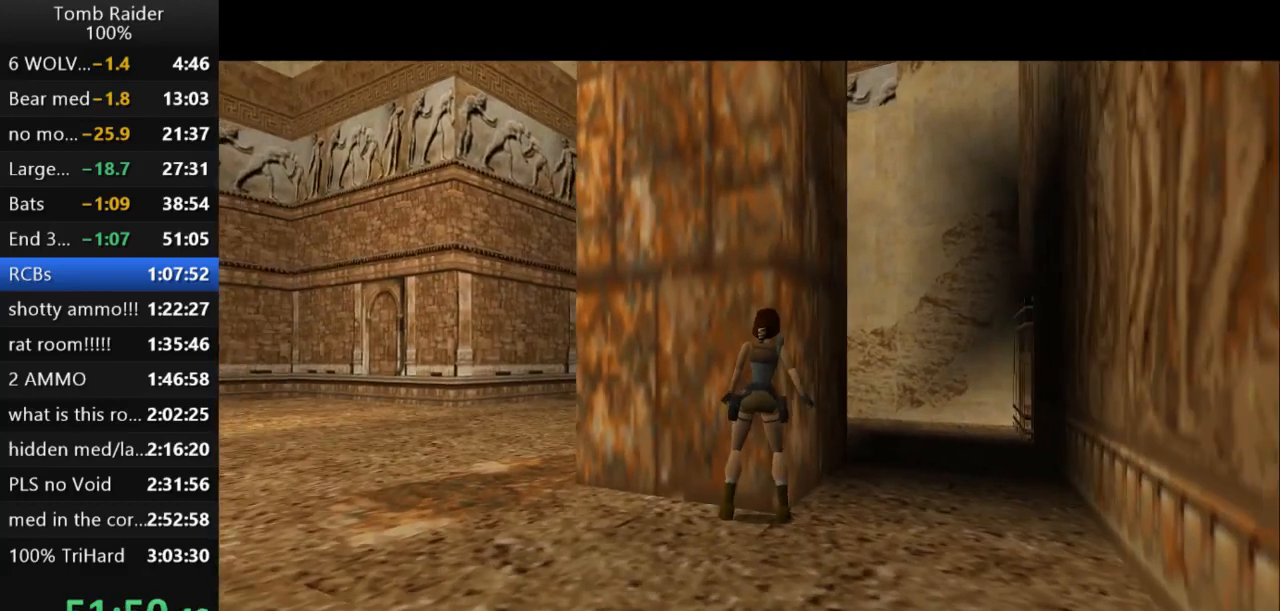
{"keys": ["right"], "events": []}